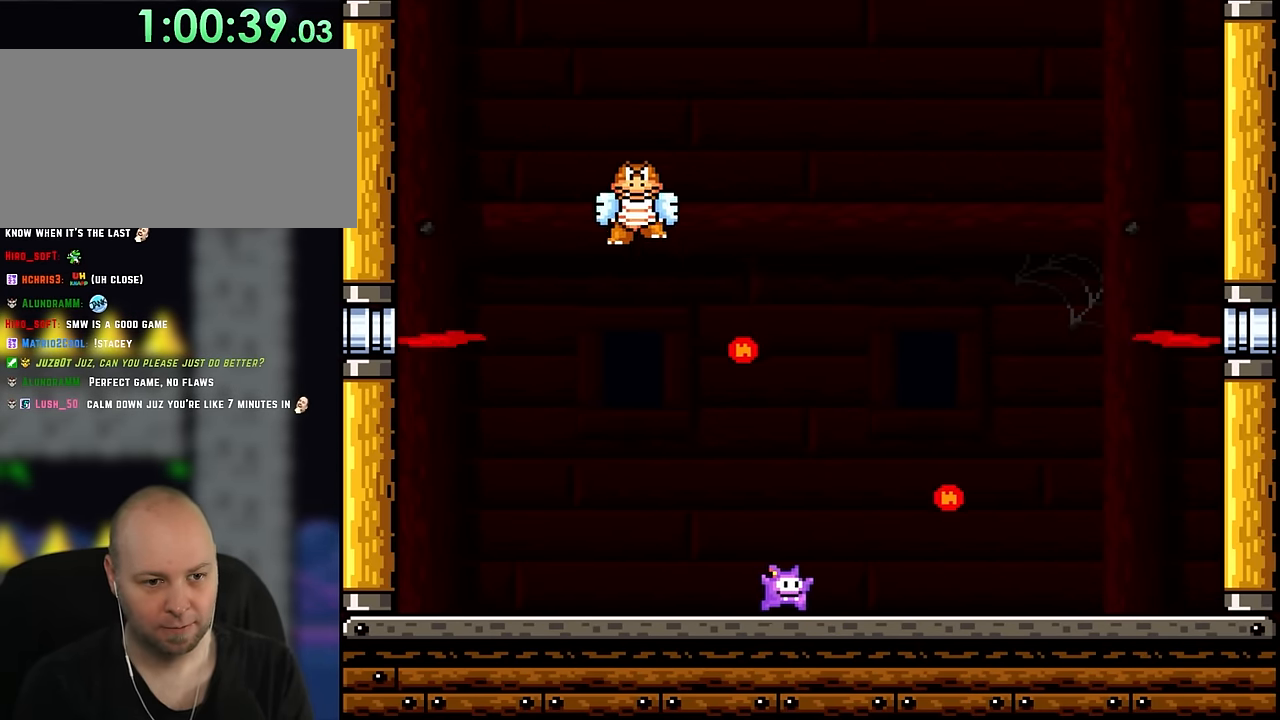
Gameplay with a controller (Nintendo layout); each line is a JSON object with the inputs held at the frame after it. "events" lists button and stick changes between this image and that frame as [ms after this image, input, new state], when the widget could be followed in between. Not read: L3 R3.
{"buttons": ["X", "DPAD_RIGHT"], "events": [[183, "DPAD_RIGHT", "up"], [217, "A", "down"], [217, "DPAD_RIGHT", "down"], [367, "A", "up"]]}
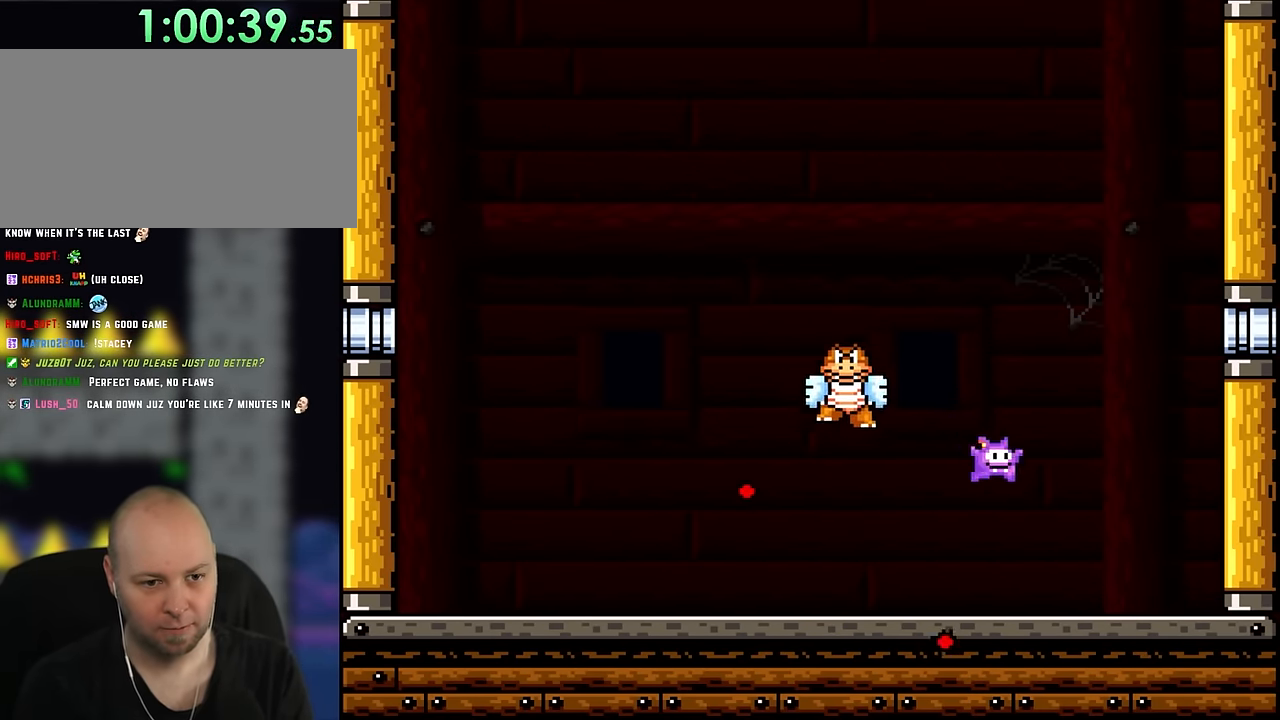
{"buttons": ["X", "DPAD_LEFT"], "events": [[317, "A", "down"], [317, "DPAD_UP", "down"], [350, "DPAD_LEFT", "down"], [350, "DPAD_RIGHT", "up"], [350, "DPAD_UP", "up"], [400, "A", "up"]]}
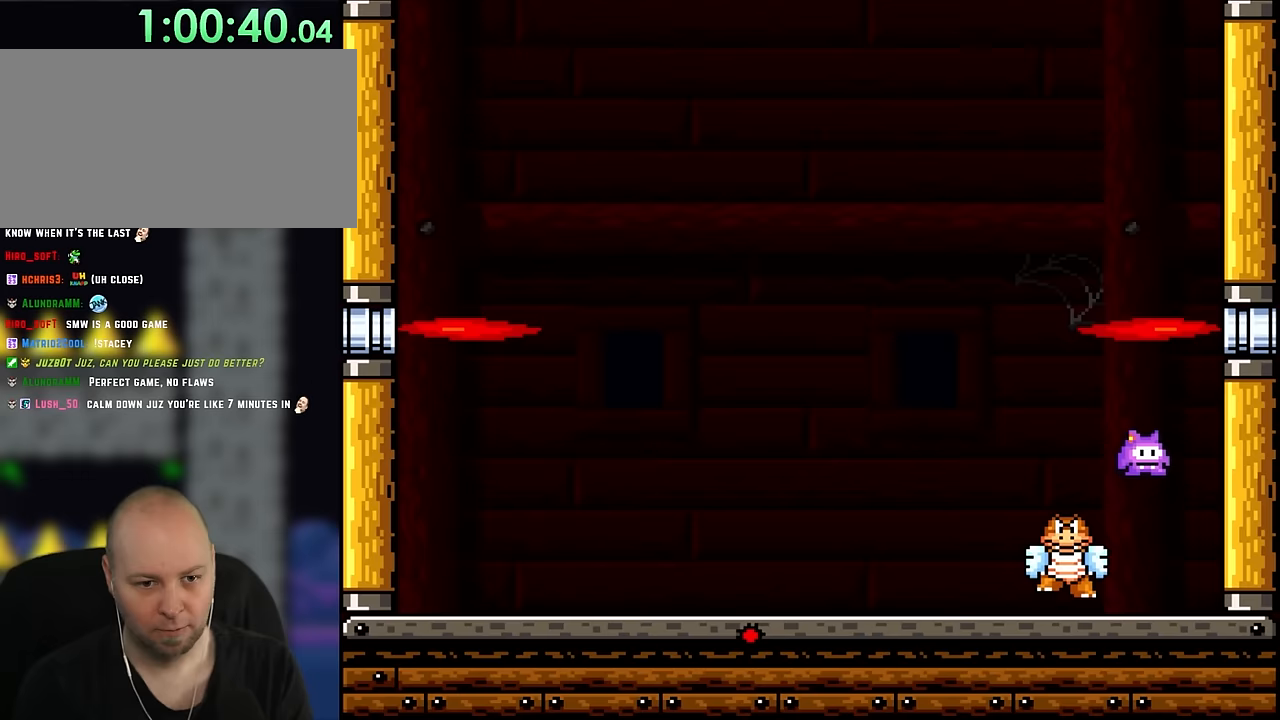
{"buttons": ["X", "DPAD_LEFT"], "events": [[50, "DPAD_LEFT", "up"], [217, "DPAD_LEFT", "down"]]}
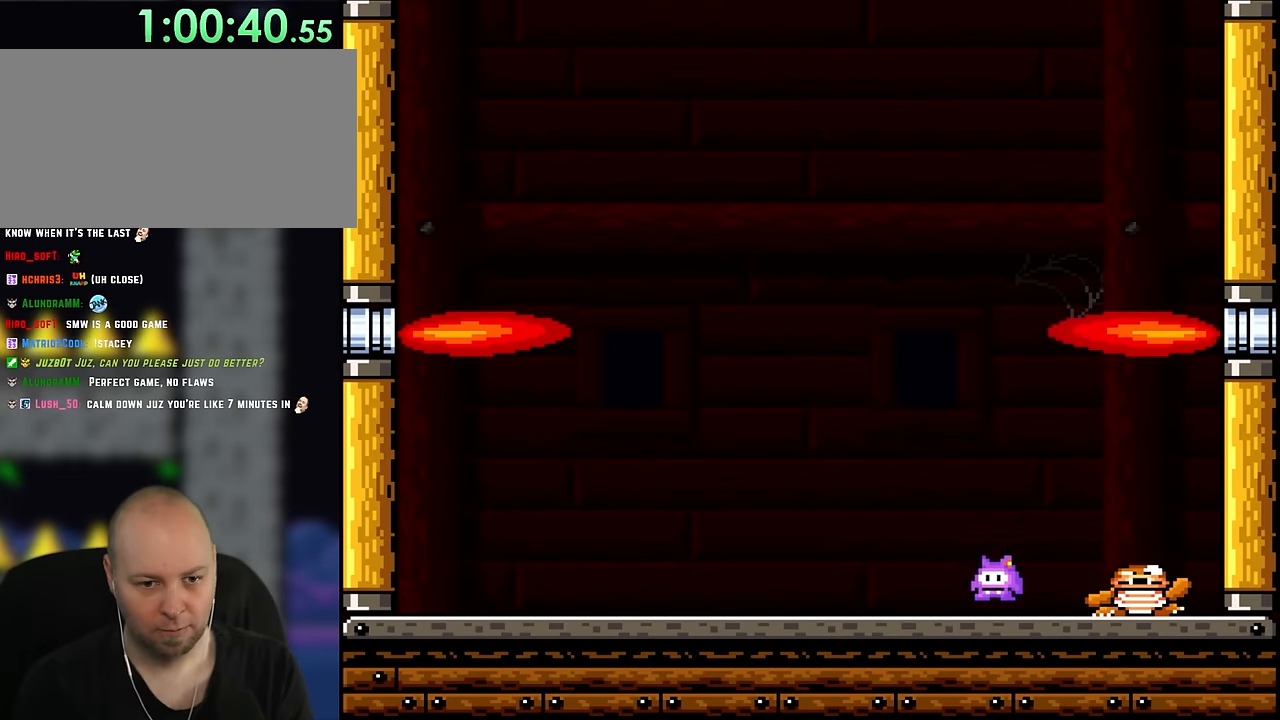
{"buttons": ["X", "DPAD_LEFT"], "events": []}
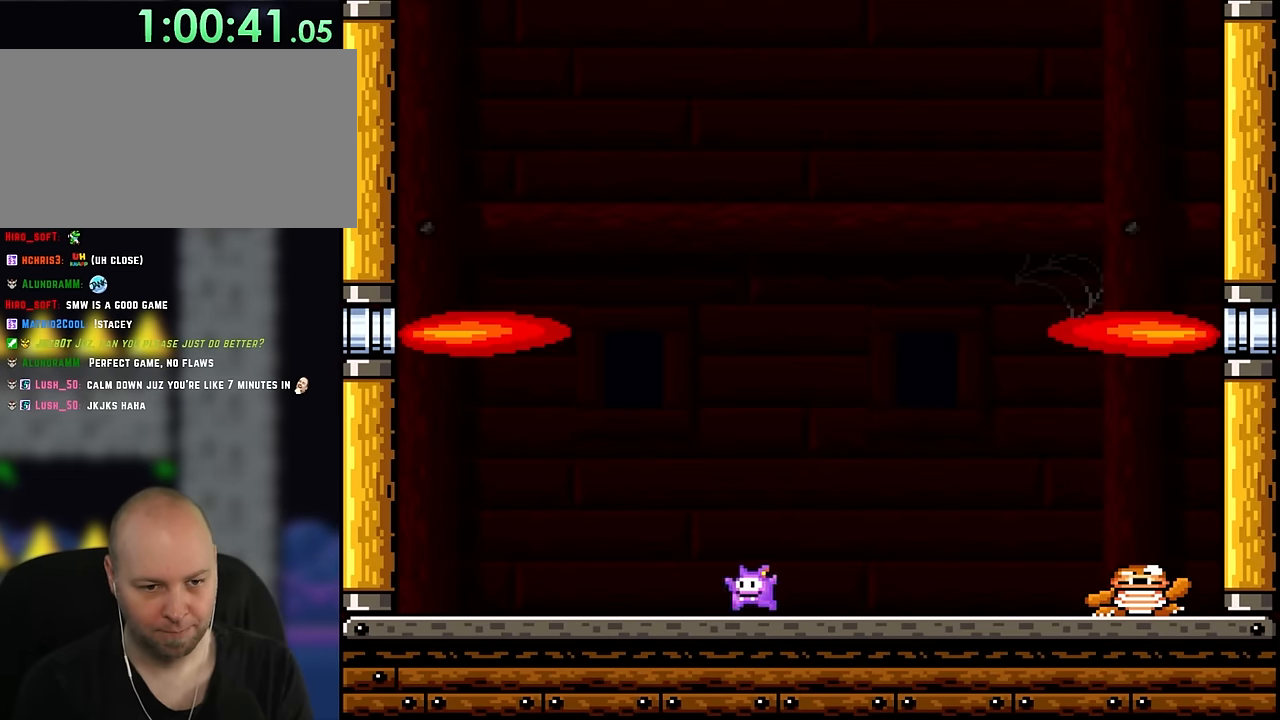
{"buttons": ["Y"], "events": [[167, "DPAD_LEFT", "up"], [167, "DPAD_UP", "down"], [200, "DPAD_RIGHT", "down"], [200, "DPAD_UP", "up"], [367, "DPAD_RIGHT", "up"], [500, "X", "up"], [500, "Y", "down"]]}
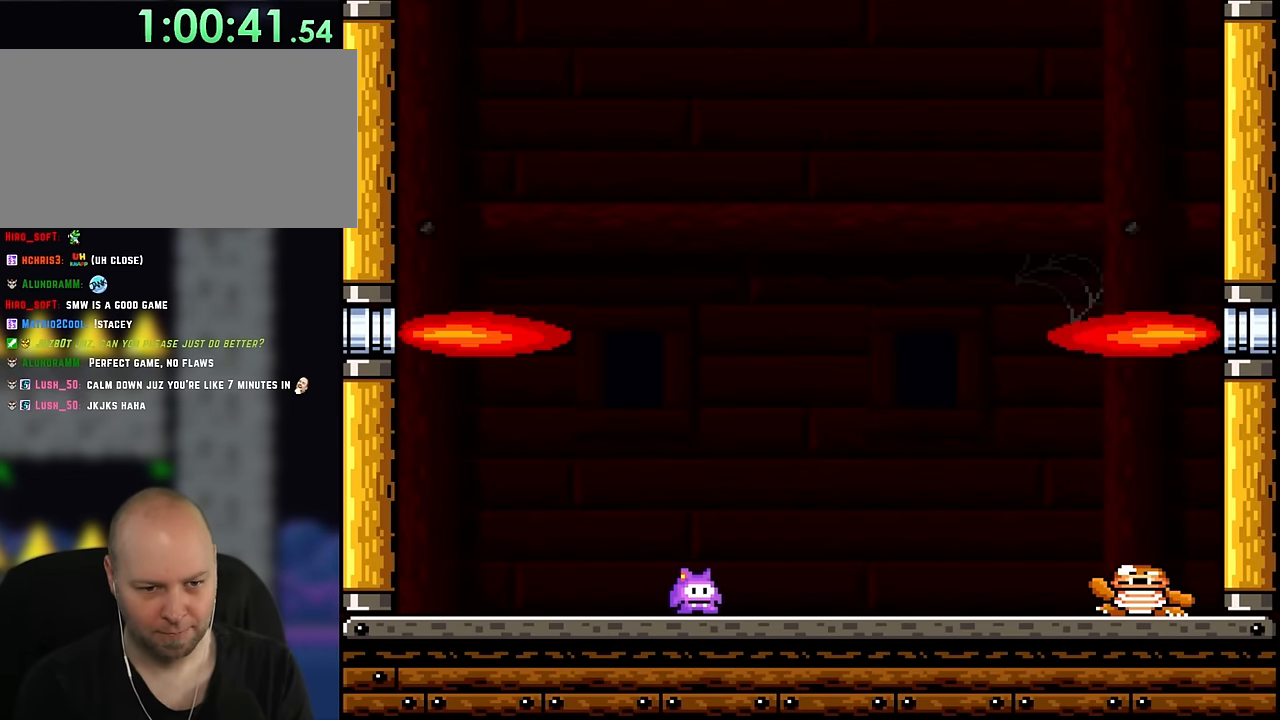
{"buttons": ["Y"], "events": []}
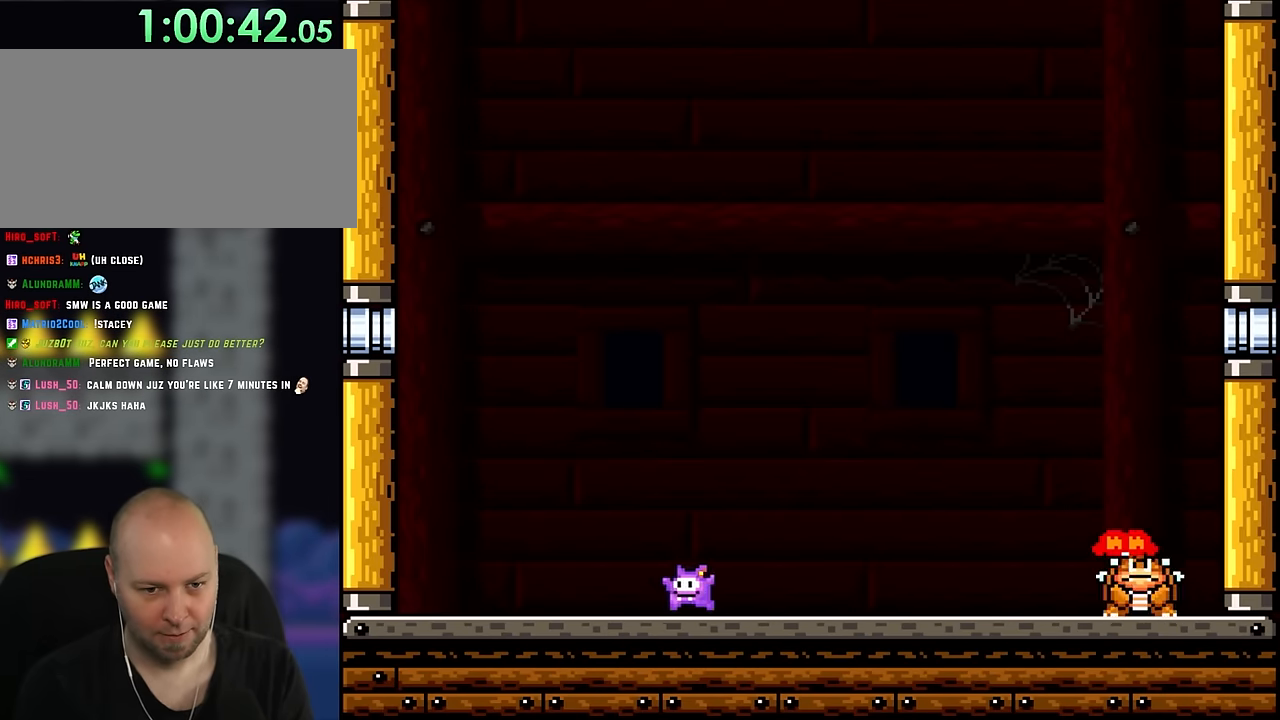
{"buttons": ["Y", "DPAD_RIGHT"], "events": [[17, "DPAD_LEFT", "down"], [350, "DPAD_LEFT", "up"], [350, "DPAD_UP", "down"], [400, "DPAD_RIGHT", "down"], [400, "DPAD_UP", "up"]]}
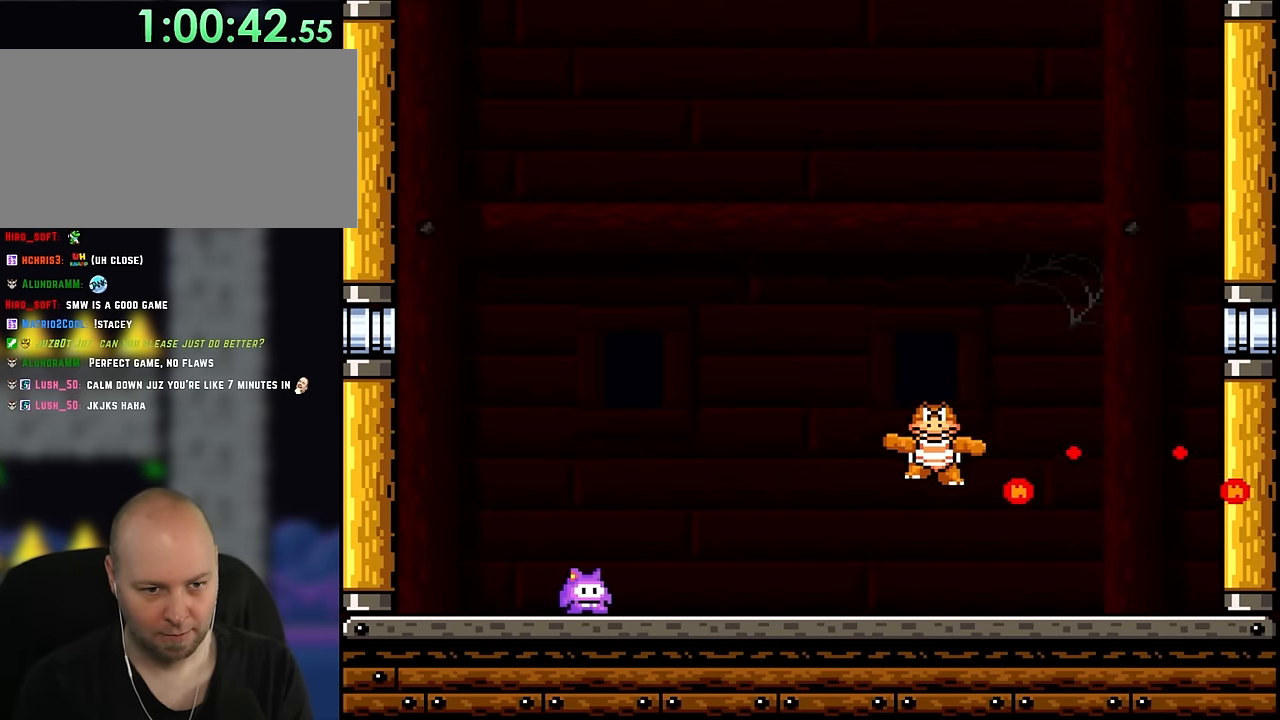
{"buttons": ["Y", "DPAD_UP"], "events": [[17, "DPAD_RIGHT", "up"], [150, "DPAD_RIGHT", "down"], [217, "B", "down"], [333, "B", "up"], [483, "DPAD_RIGHT", "up"], [483, "DPAD_UP", "down"]]}
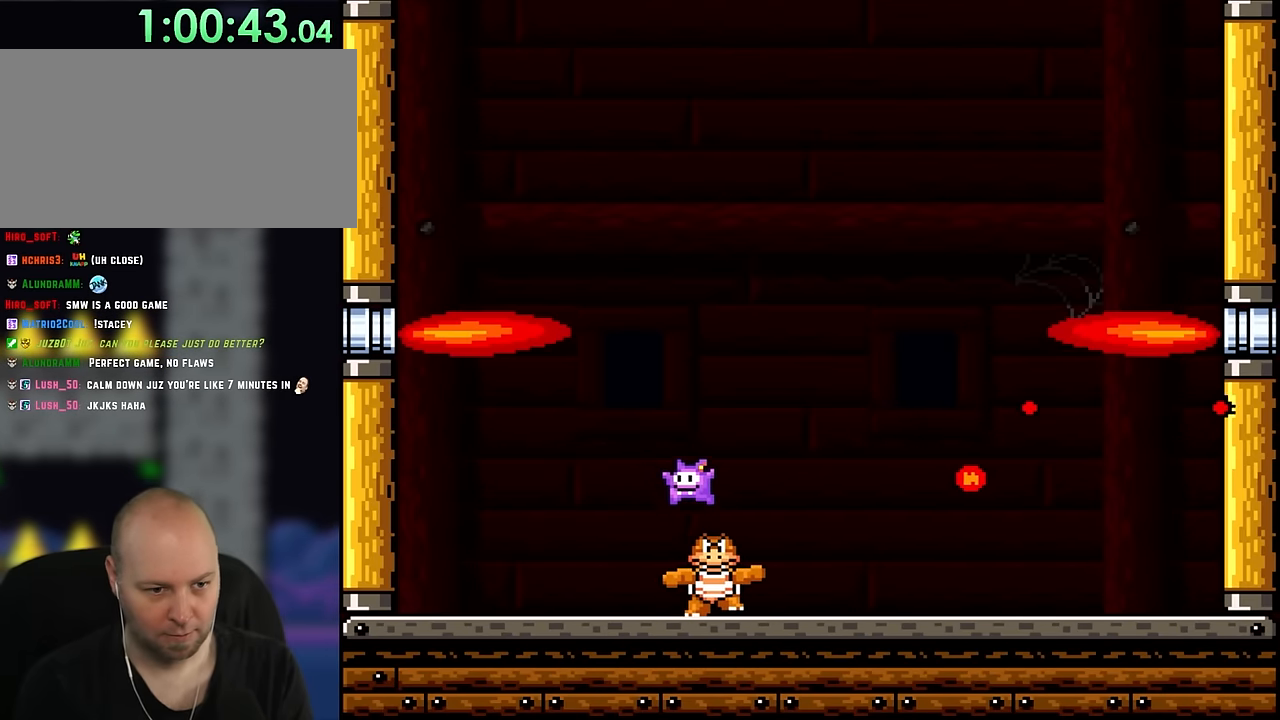
{"buttons": ["Y", "DPAD_RIGHT"], "events": [[17, "DPAD_LEFT", "down"], [17, "DPAD_UP", "up"], [133, "DPAD_UP", "down"], [167, "DPAD_LEFT", "up"], [200, "DPAD_RIGHT", "down"], [200, "DPAD_UP", "up"], [383, "DPAD_RIGHT", "up"], [417, "DPAD_RIGHT", "down"]]}
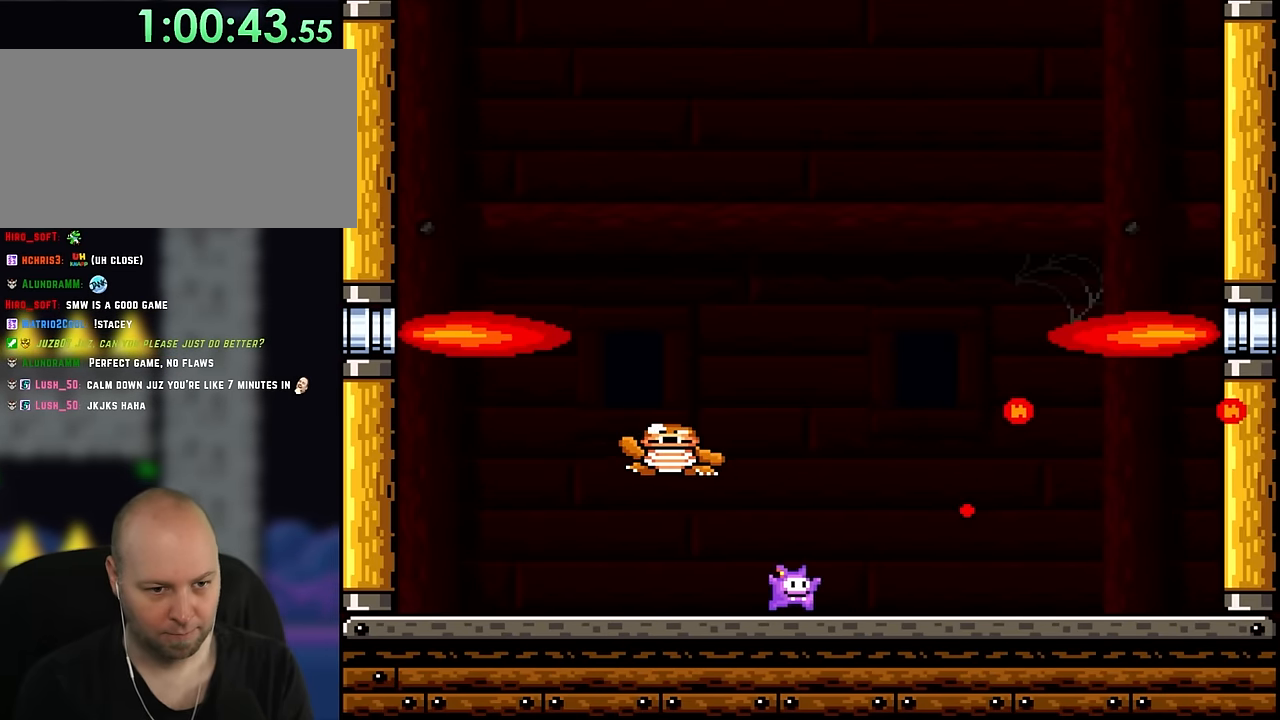
{"buttons": ["X"], "events": [[100, "DPAD_RIGHT", "up"], [100, "DPAD_UP", "down"], [133, "DPAD_LEFT", "down"], [133, "DPAD_UP", "up"], [250, "DPAD_LEFT", "up"], [283, "Y", "up"], [317, "X", "down"], [400, "DPAD_RIGHT", "down"], [483, "DPAD_RIGHT", "up"]]}
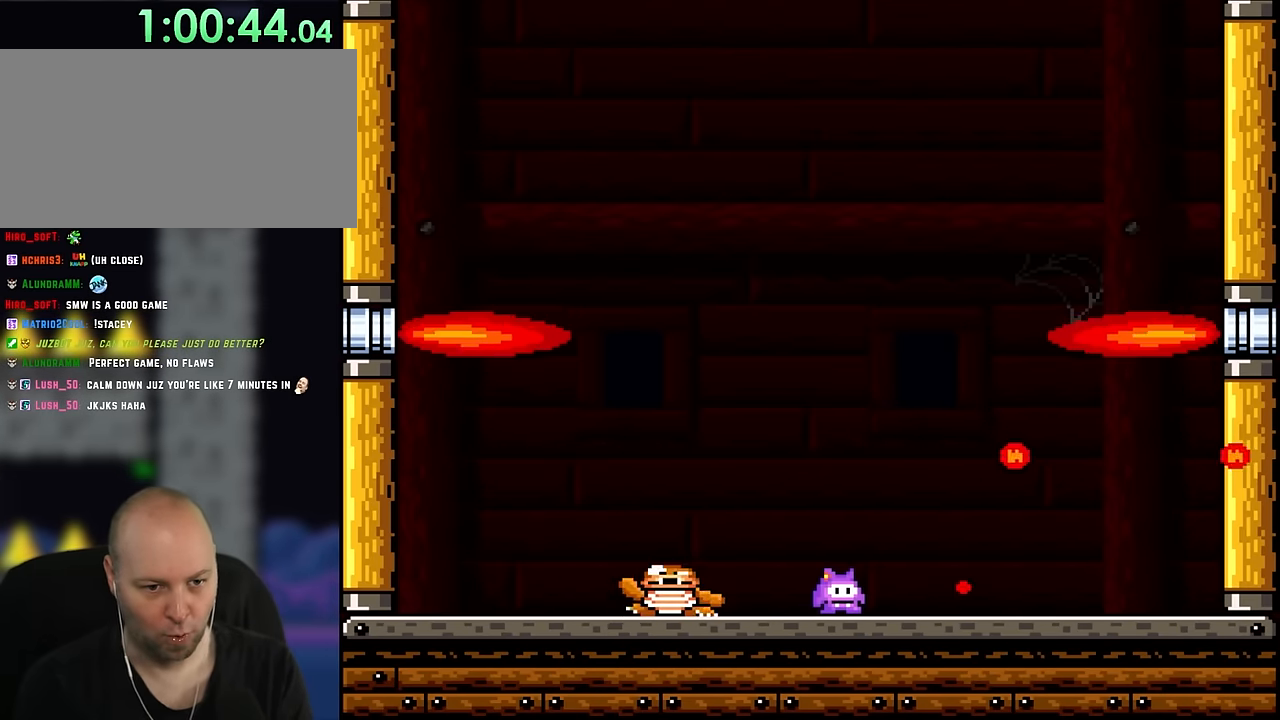
{"buttons": ["X"], "events": [[267, "DPAD_RIGHT", "down"], [300, "X", "up"], [367, "X", "down"], [400, "DPAD_RIGHT", "up"]]}
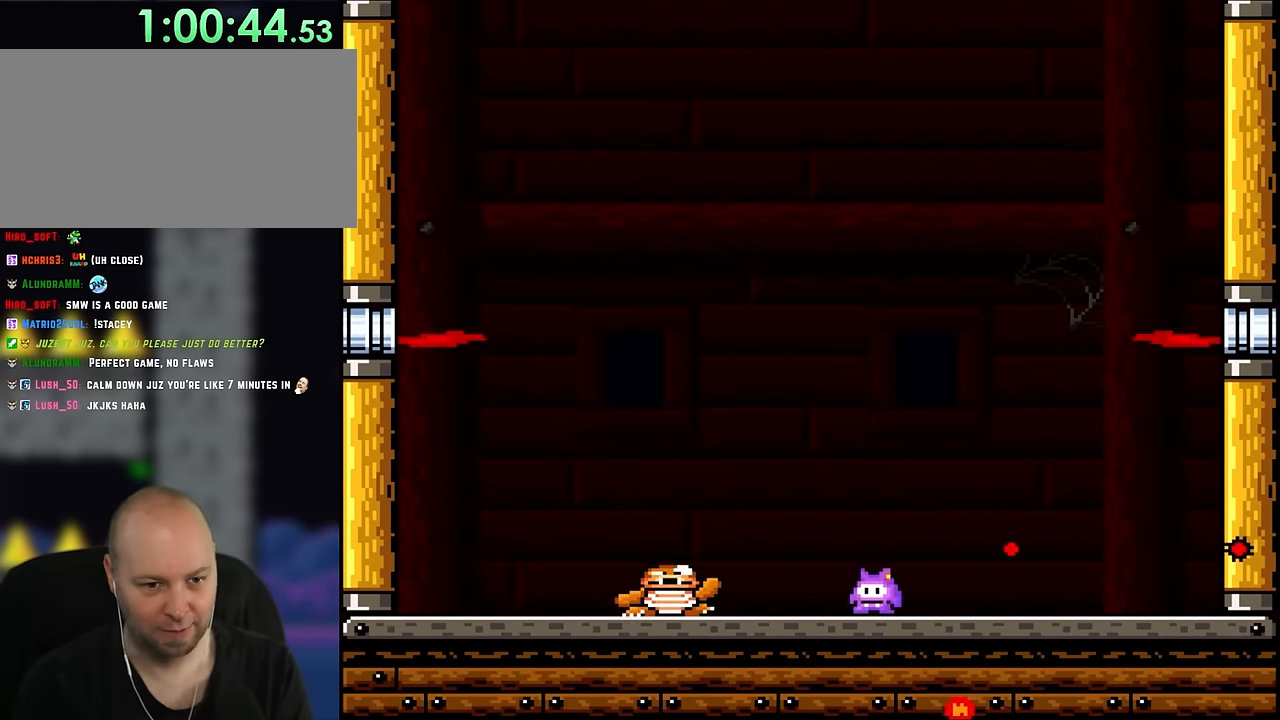
{"buttons": ["X", "DPAD_RIGHT"], "events": [[17, "DPAD_RIGHT", "down"], [100, "A", "down"], [250, "A", "up"], [317, "A", "down"], [483, "A", "up"]]}
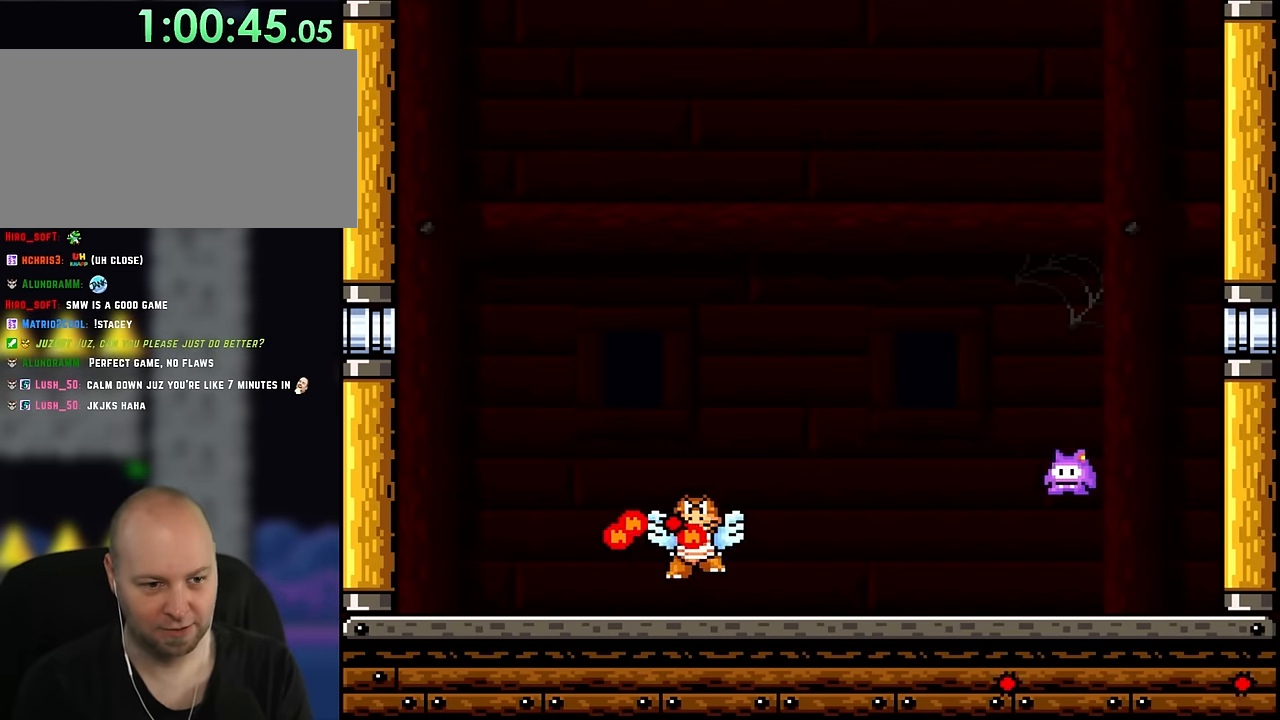
{"buttons": ["X"], "events": [[133, "DPAD_UP", "down"], [167, "DPAD_RIGHT", "up"], [167, "DPAD_UP", "up"], [200, "DPAD_LEFT", "down"], [283, "DPAD_LEFT", "up"]]}
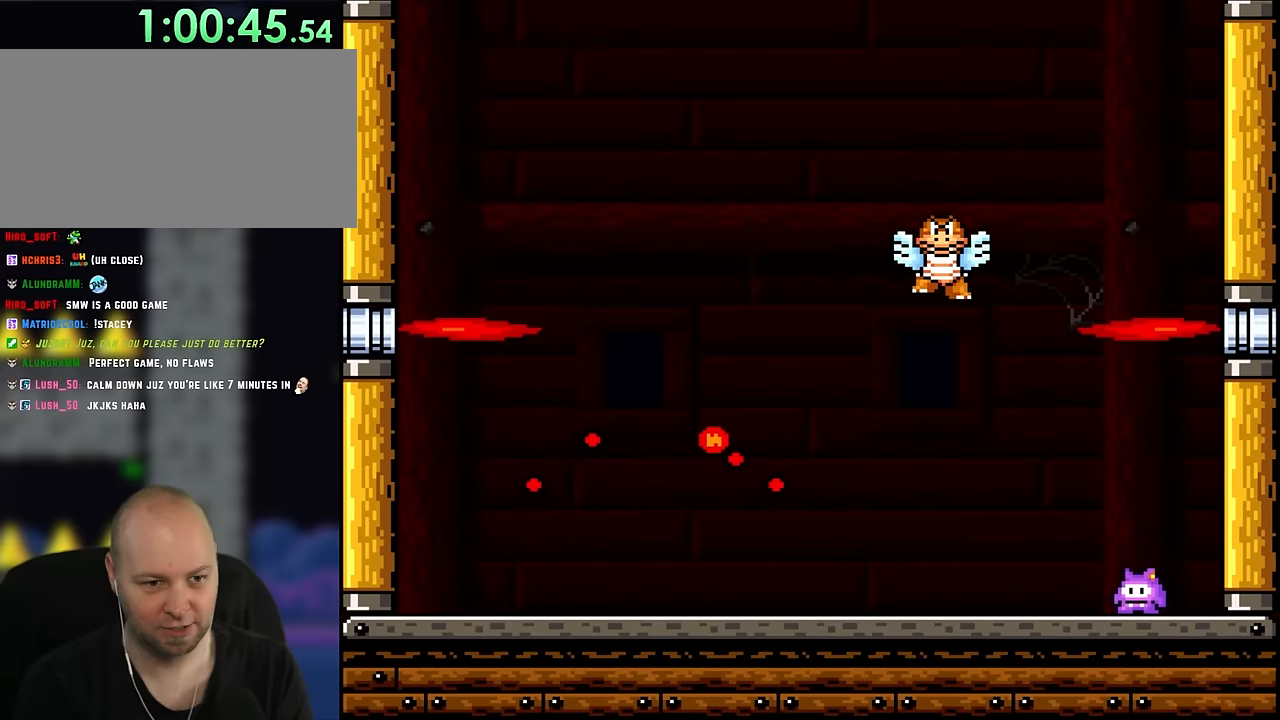
{"buttons": ["X"], "events": [[183, "DPAD_LEFT", "down"], [317, "DPAD_LEFT", "up"]]}
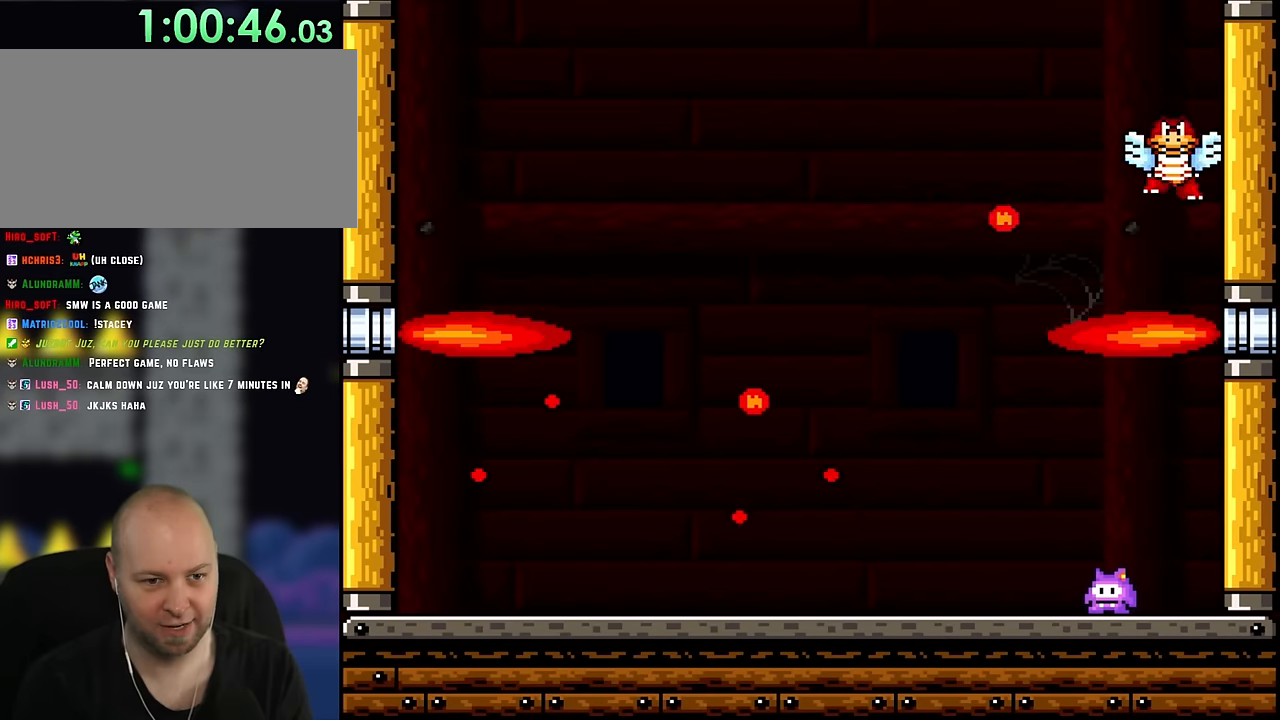
{"buttons": ["X", "DPAD_LEFT"], "events": [[450, "DPAD_LEFT", "down"]]}
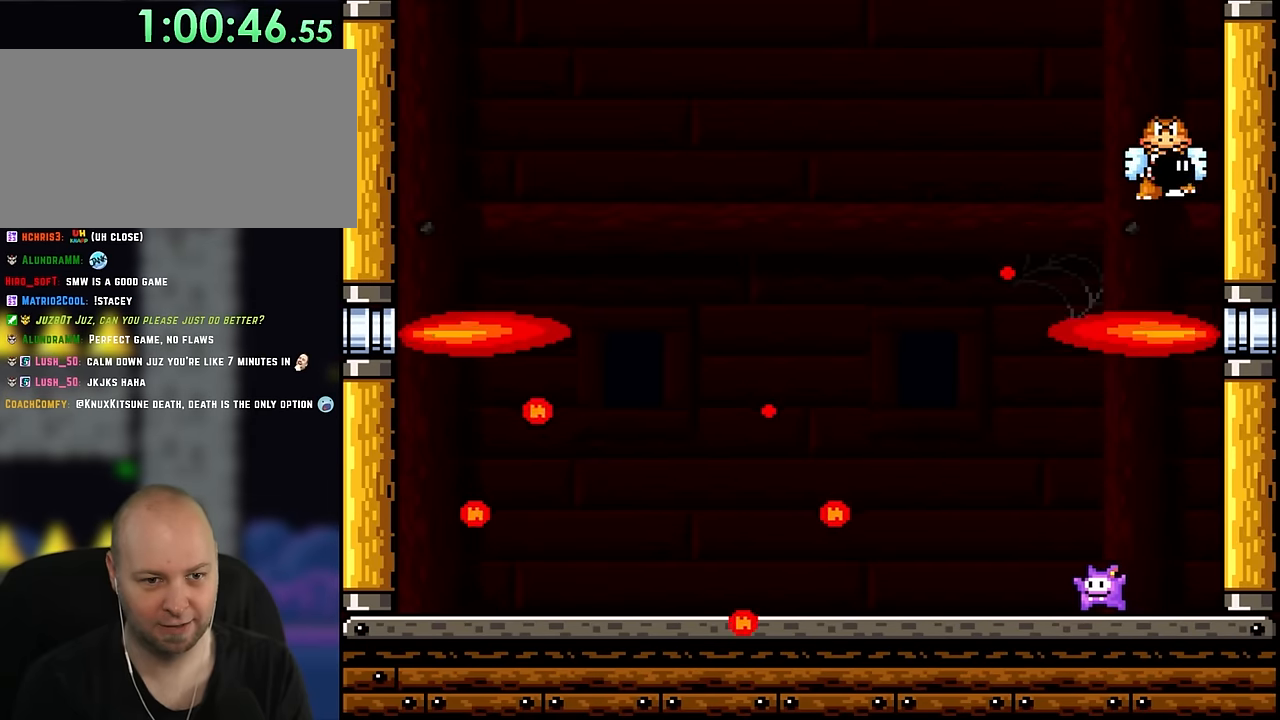
{"buttons": ["X"], "events": [[50, "DPAD_UP", "down"], [167, "DPAD_UP", "up"], [217, "DPAD_LEFT", "up"], [350, "DPAD_RIGHT", "down"], [450, "DPAD_UP", "down"], [483, "DPAD_RIGHT", "up"], [483, "DPAD_UP", "up"]]}
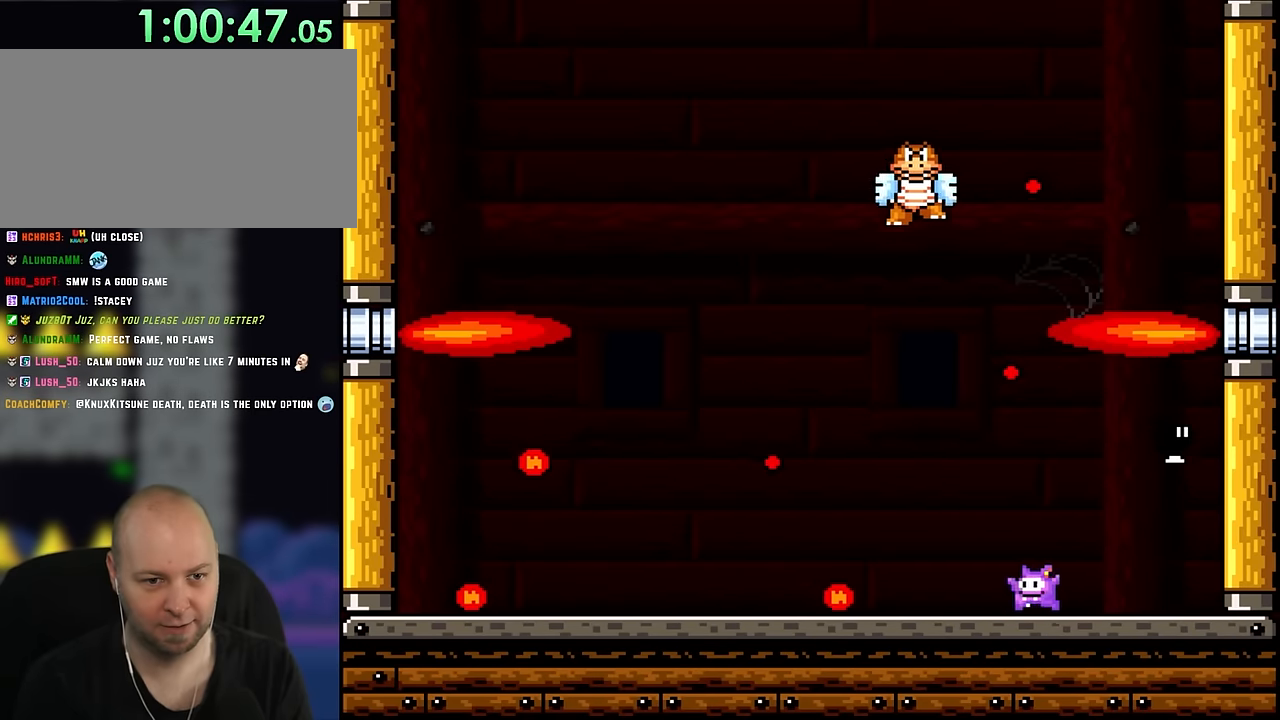
{"buttons": ["X", "DPAD_RIGHT"], "events": [[17, "DPAD_LEFT", "down"], [350, "DPAD_UP", "down"], [383, "DPAD_LEFT", "up"], [433, "DPAD_RIGHT", "down"], [433, "DPAD_UP", "up"]]}
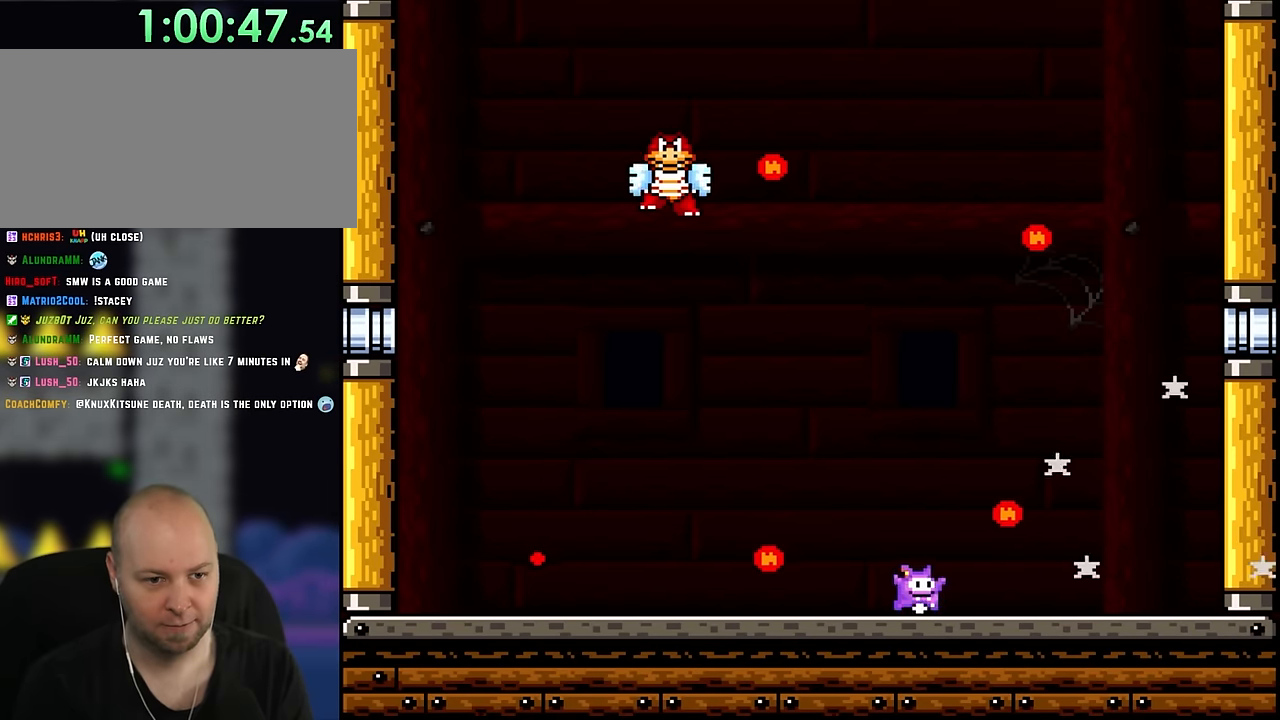
{"buttons": ["X"], "events": [[50, "DPAD_RIGHT", "up"], [317, "DPAD_LEFT", "down"], [350, "DPAD_UP", "down"], [433, "DPAD_UP", "up"], [467, "DPAD_LEFT", "up"]]}
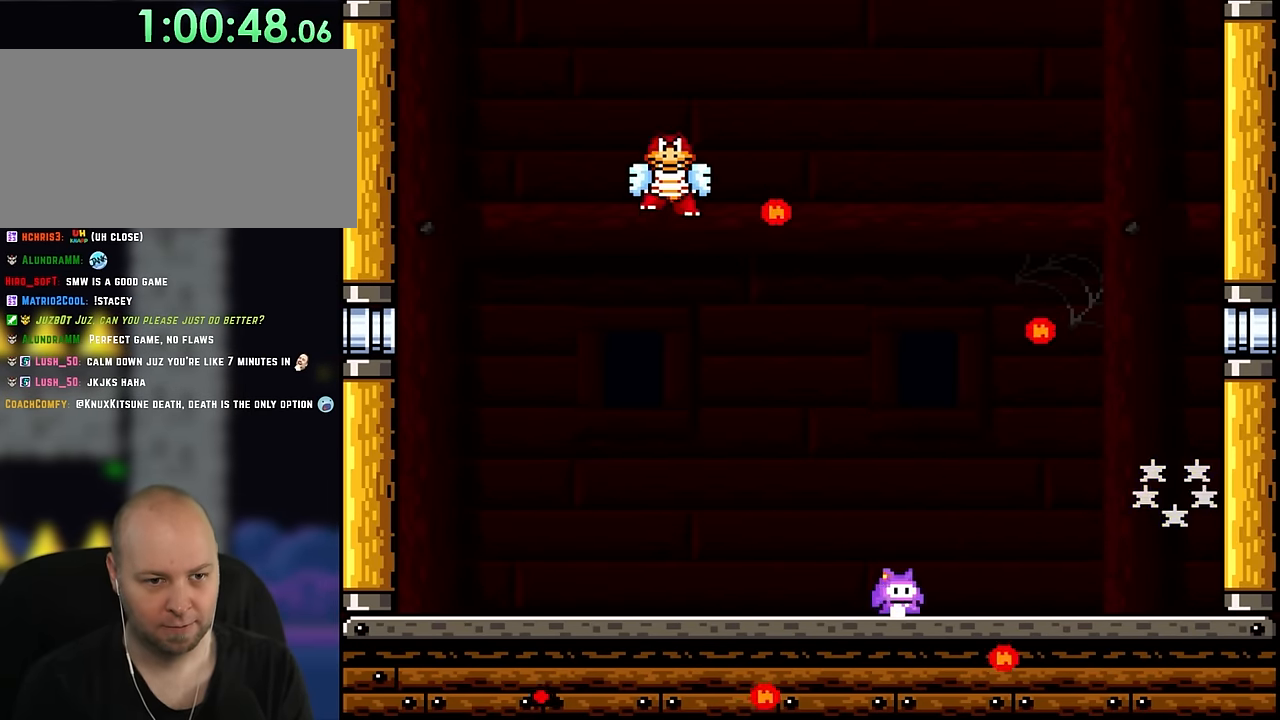
{"buttons": ["X"], "events": [[83, "DPAD_RIGHT", "down"], [233, "DPAD_RIGHT", "up"]]}
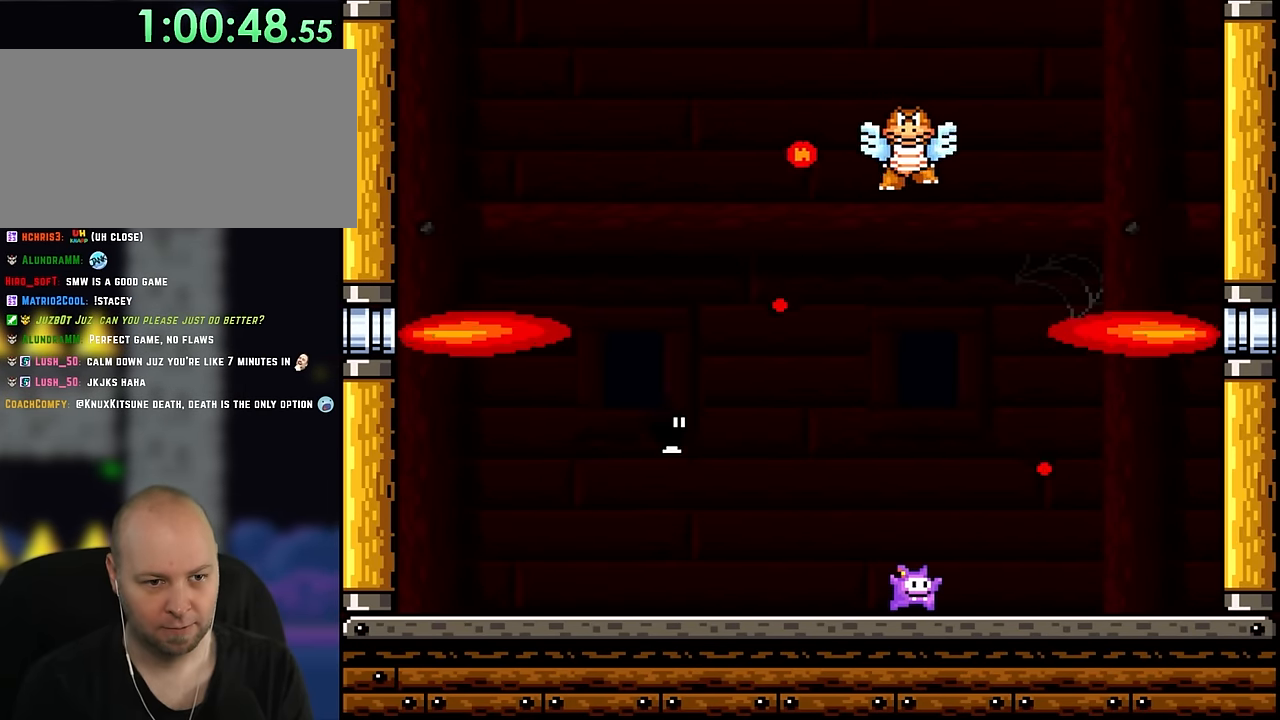
{"buttons": ["X"], "events": [[83, "DPAD_RIGHT", "down"], [217, "DPAD_RIGHT", "up"]]}
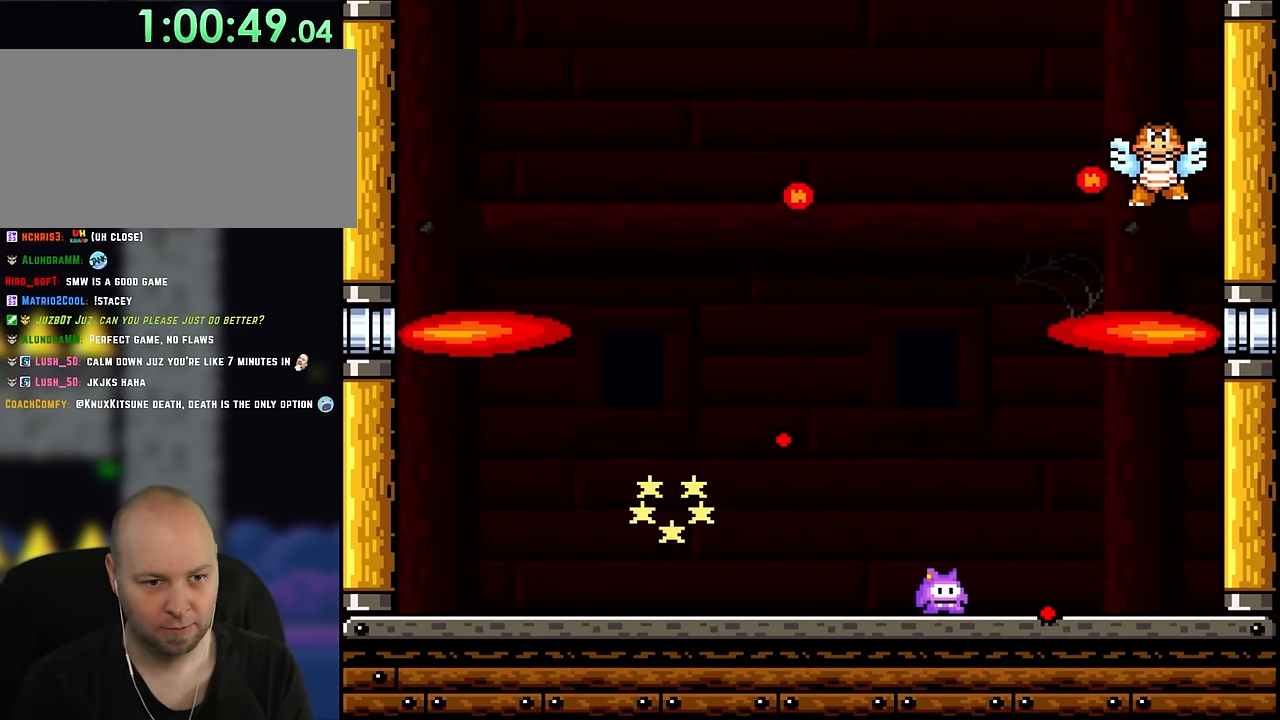
{"buttons": ["A", "X", "DPAD_LEFT"], "events": [[433, "DPAD_LEFT", "down"], [483, "A", "down"]]}
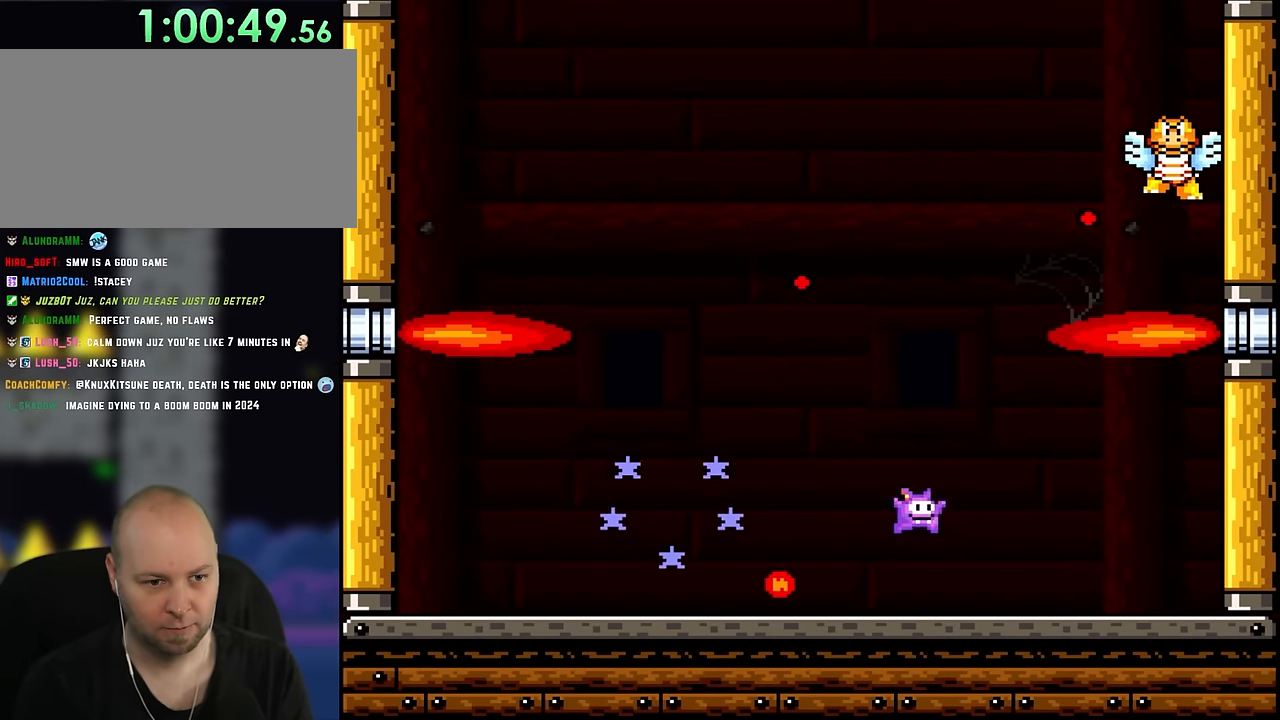
{"buttons": ["A", "X"], "events": [[50, "DPAD_LEFT", "up"], [217, "DPAD_LEFT", "down"], [350, "A", "up"], [350, "DPAD_LEFT", "up"], [417, "A", "down"]]}
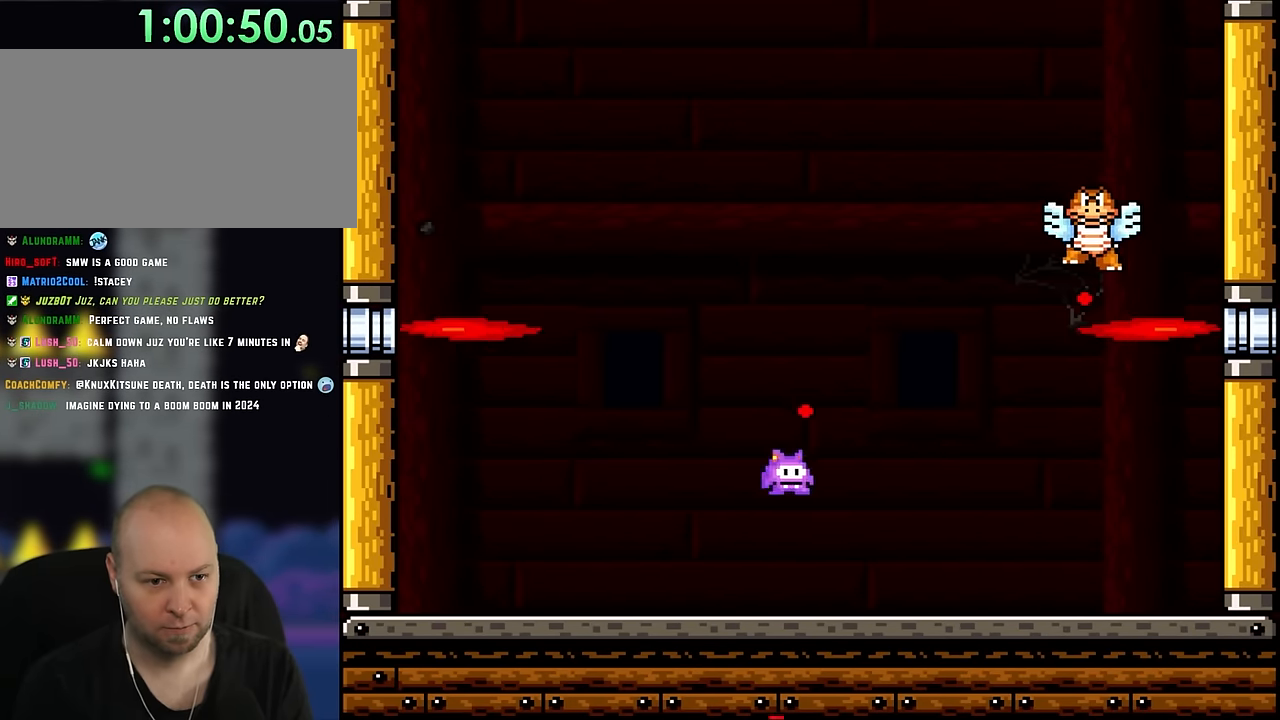
{"buttons": ["A", "X", "DPAD_RIGHT"], "events": [[17, "DPAD_LEFT", "down"], [83, "A", "up"], [367, "A", "down"], [367, "DPAD_UP", "down"], [400, "DPAD_LEFT", "up"], [400, "DPAD_RIGHT", "down"], [400, "DPAD_UP", "up"]]}
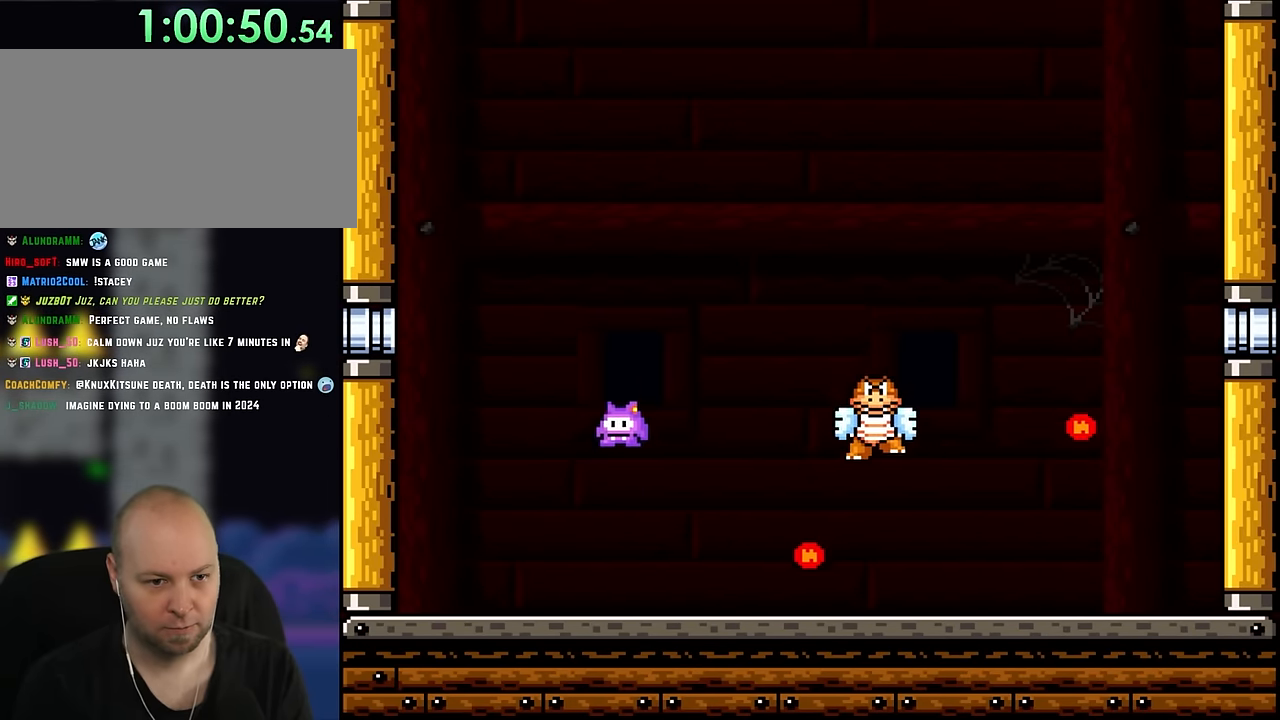
{"buttons": ["X", "DPAD_RIGHT"], "events": [[167, "DPAD_RIGHT", "up"], [283, "A", "up"], [283, "DPAD_LEFT", "down"], [383, "DPAD_UP", "down"], [433, "DPAD_LEFT", "up"], [433, "DPAD_RIGHT", "down"], [433, "DPAD_UP", "up"]]}
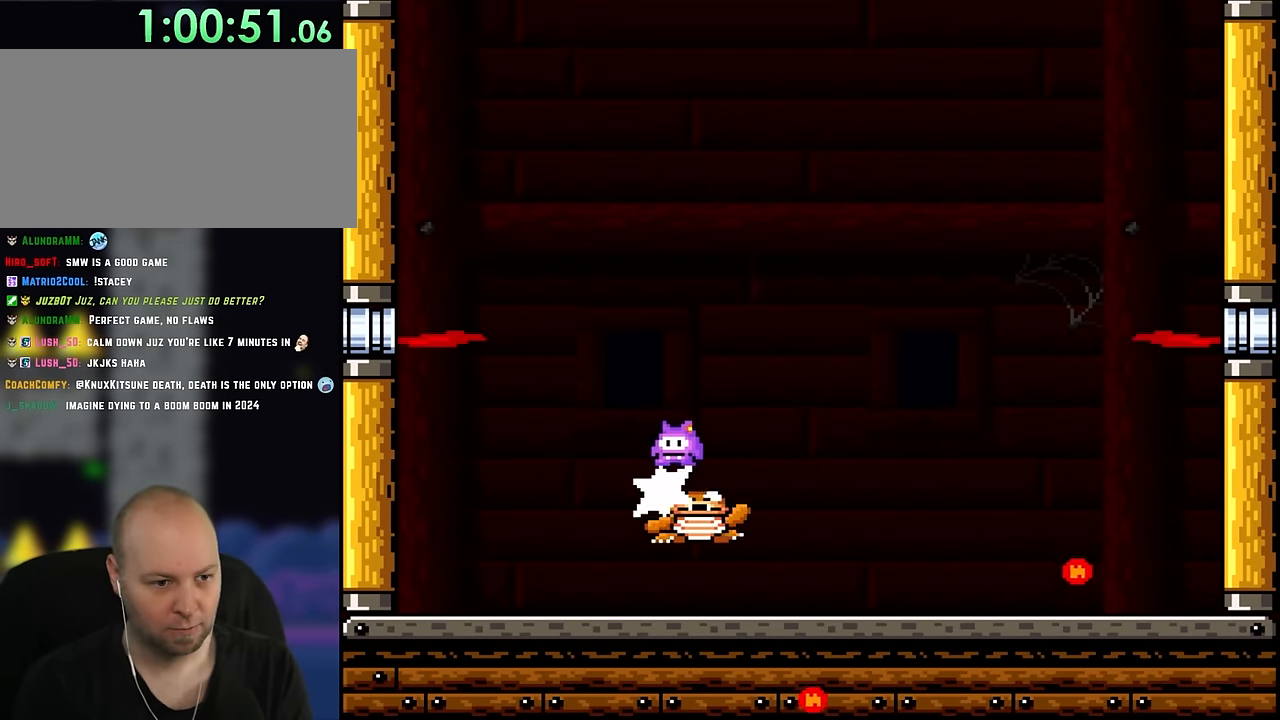
{"buttons": ["X", "DPAD_RIGHT"], "events": []}
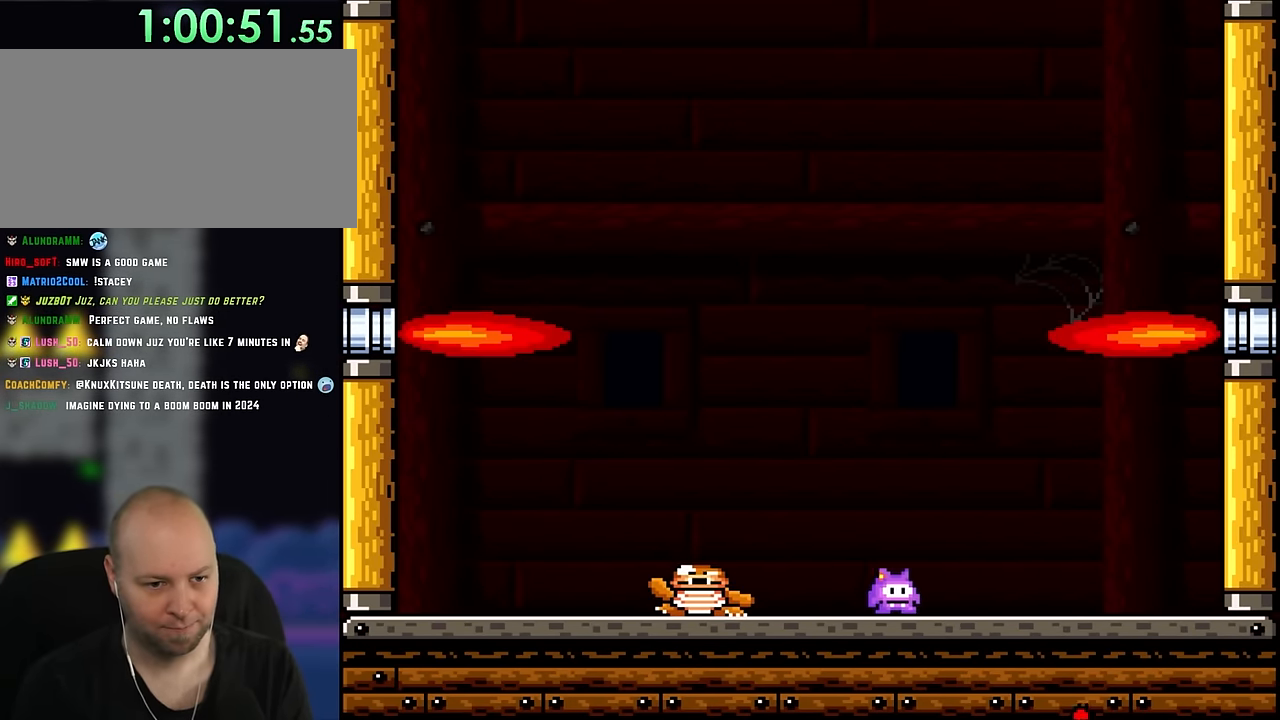
{"buttons": ["X", "DPAD_RIGHT"], "events": []}
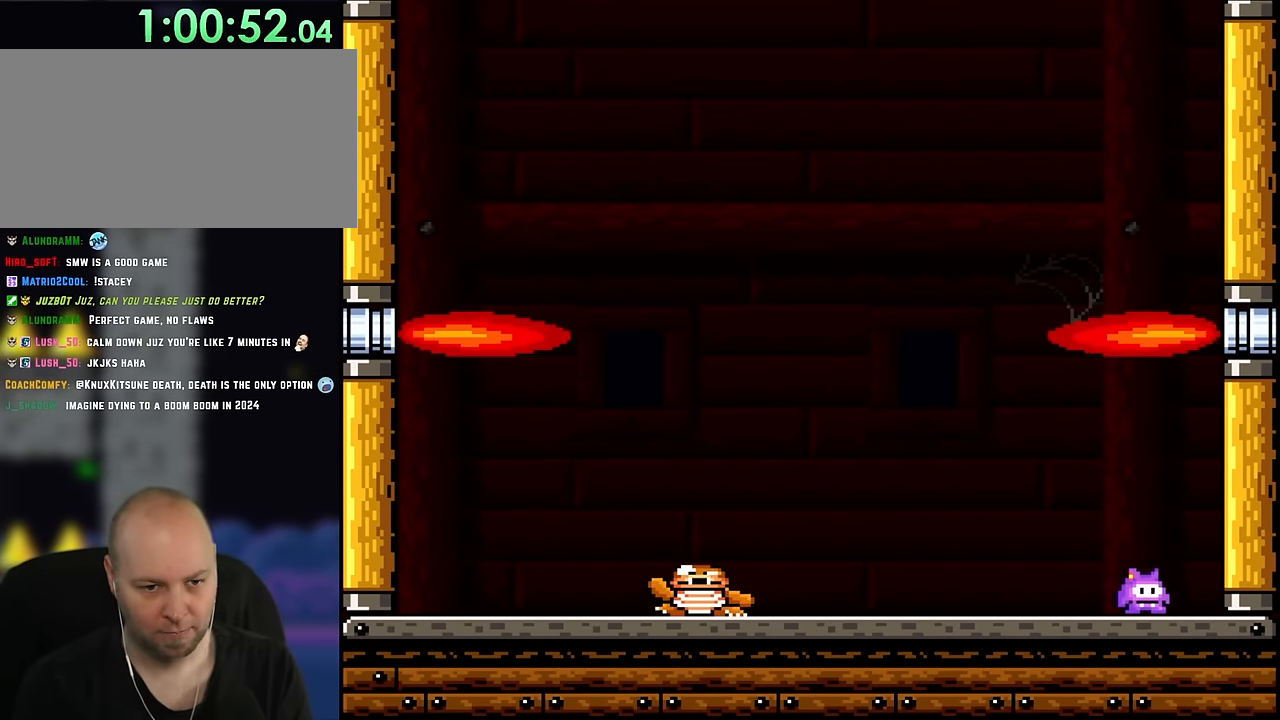
{"buttons": ["X"], "events": [[133, "DPAD_RIGHT", "up"]]}
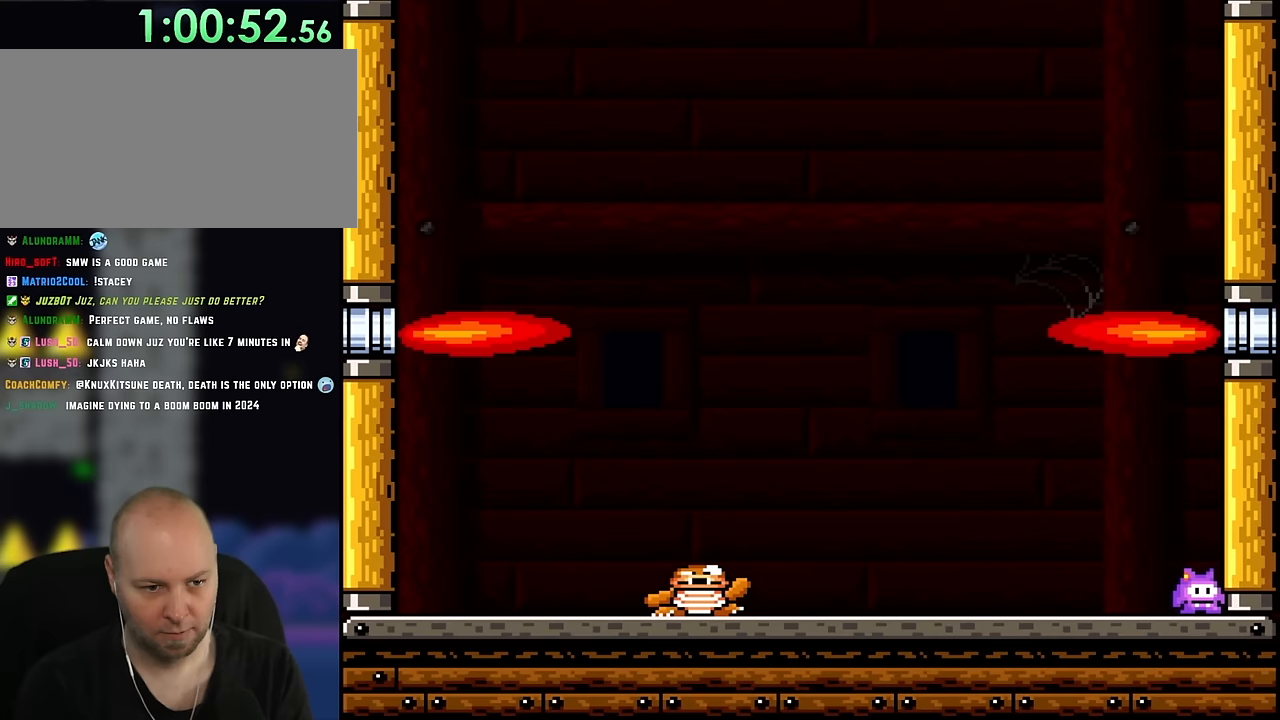
{"buttons": ["X"], "events": []}
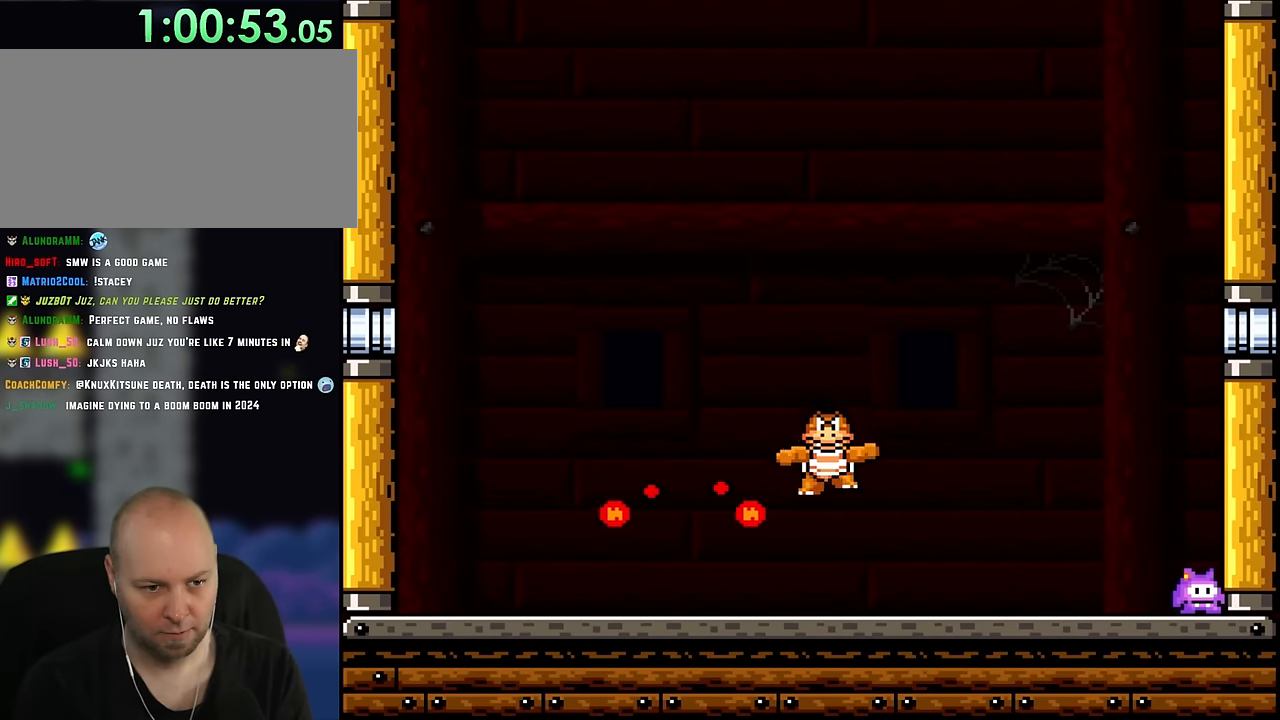
{"buttons": ["X", "DPAD_LEFT"], "events": [[250, "A", "down"], [400, "A", "up"], [400, "DPAD_LEFT", "down"]]}
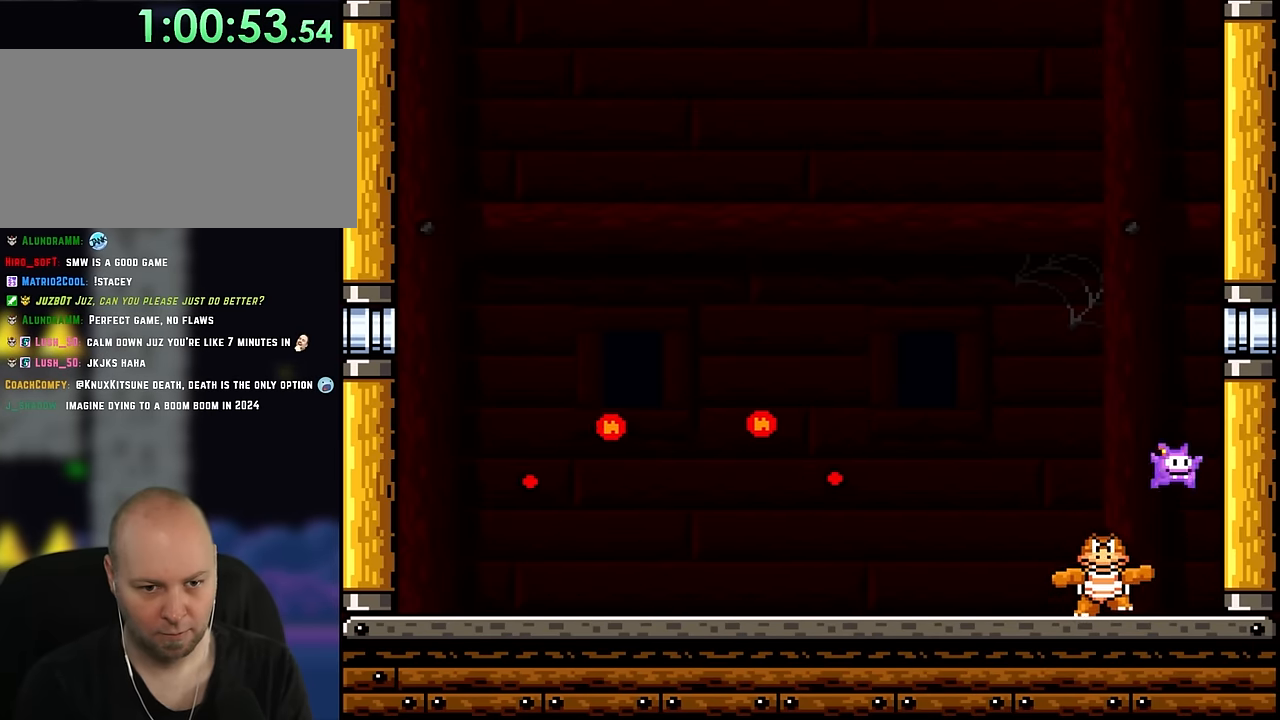
{"buttons": ["X", "DPAD_LEFT"], "events": [[17, "DPAD_LEFT", "up"], [217, "DPAD_LEFT", "down"]]}